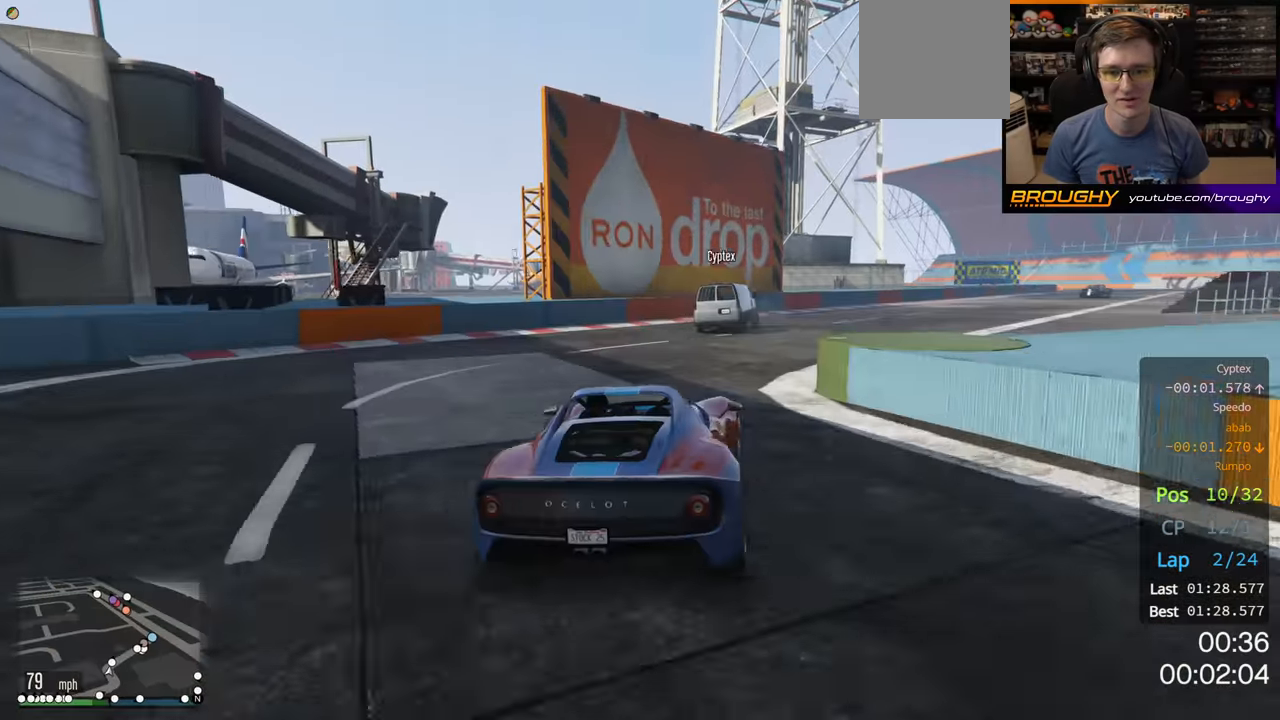
Gameplay with a controller (Xbox layout); each line is a JSON object with the inputs held at the frame after it. "events" lists button and stick changes between this image and that frame as [ms after this image, input, new state], when the widget could be followed in between.
{"buttons": ["R2"], "left_stick": "right", "right_stick": "center", "events": [[283, "left_stick", "center"], [367, "left_stick", "right"]]}
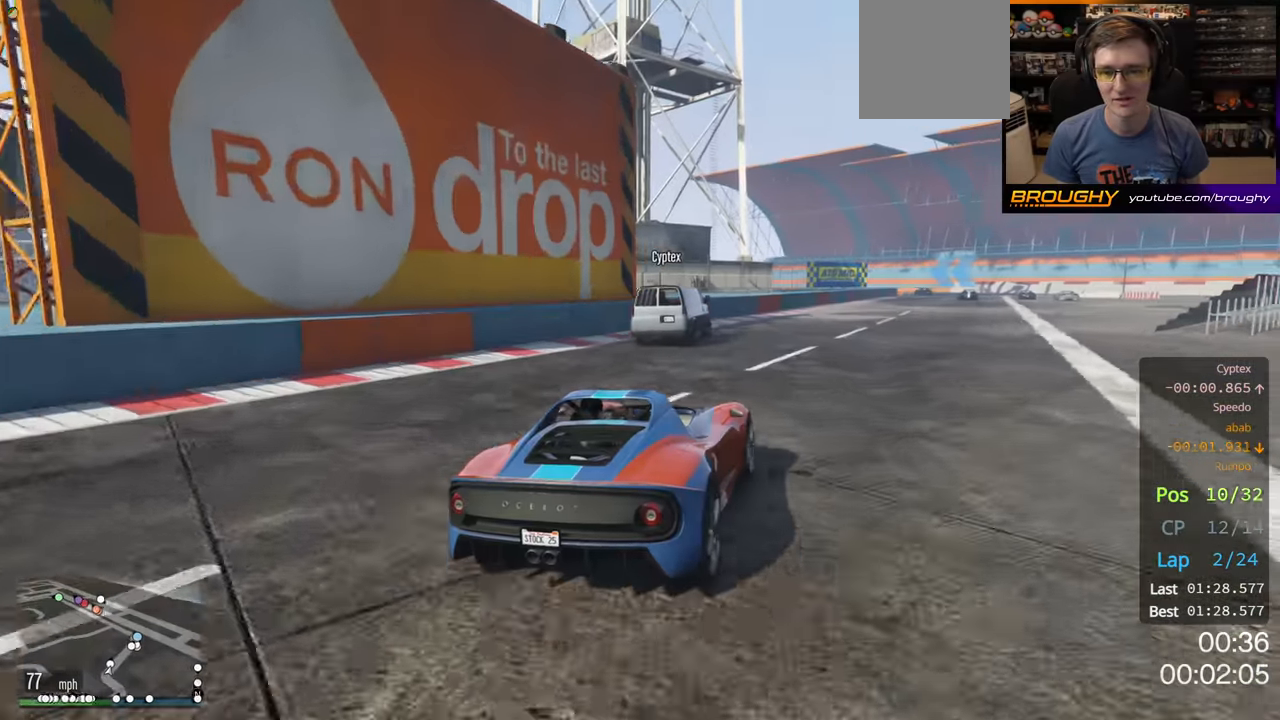
{"buttons": ["R2"], "left_stick": "center", "right_stick": "center", "events": [[350, "left_stick", "center"]]}
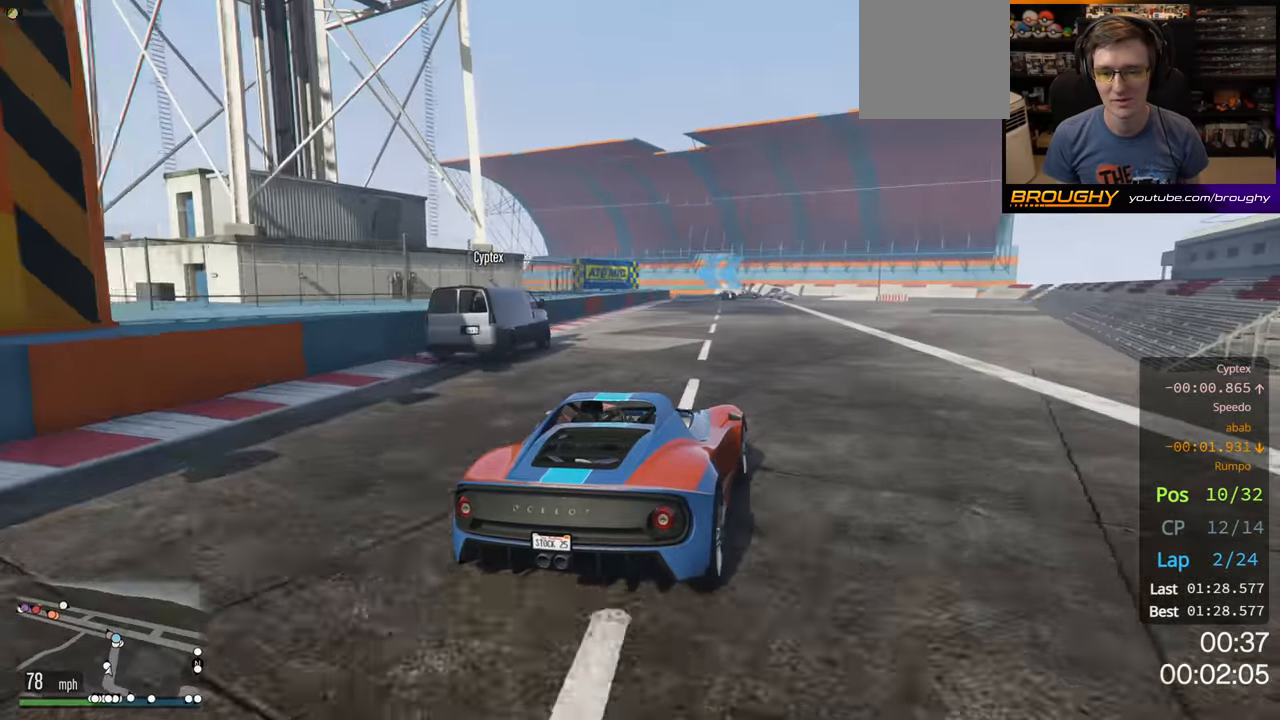
{"buttons": ["R2"], "left_stick": "center", "right_stick": "center", "events": []}
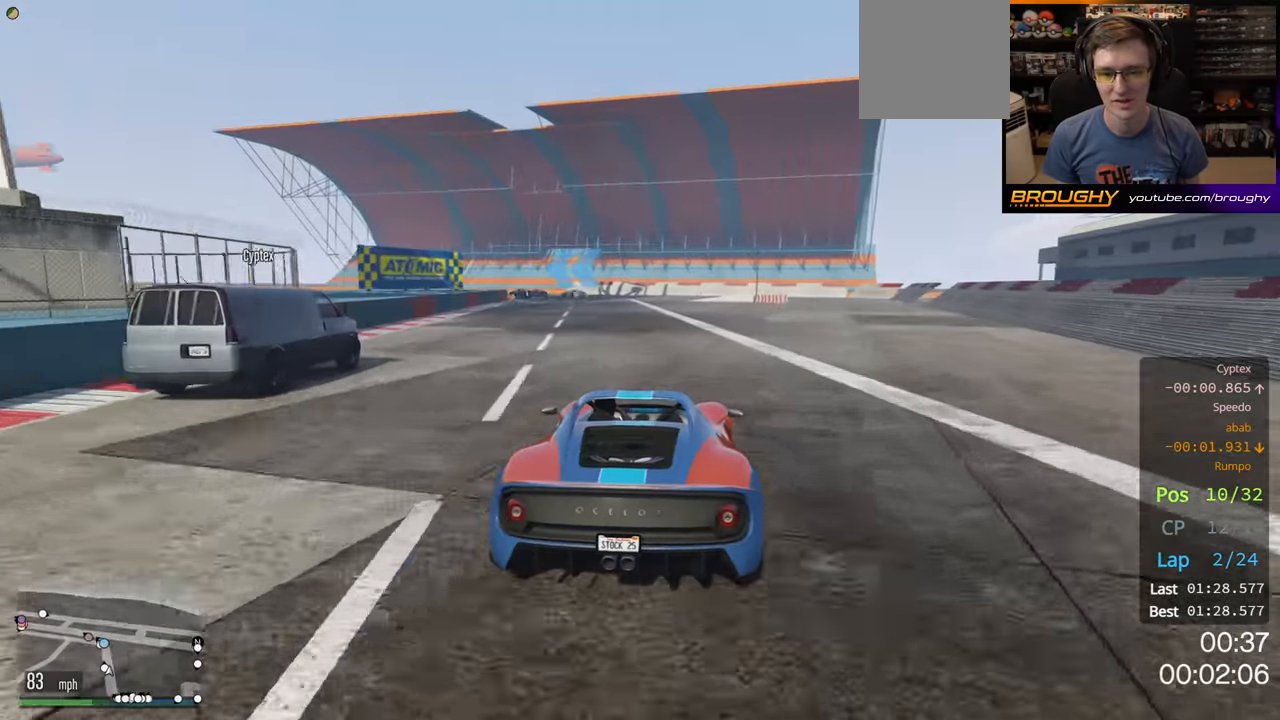
{"buttons": ["R2"], "left_stick": "up-left", "right_stick": "center", "events": [[450, "left_stick", "up-left"]]}
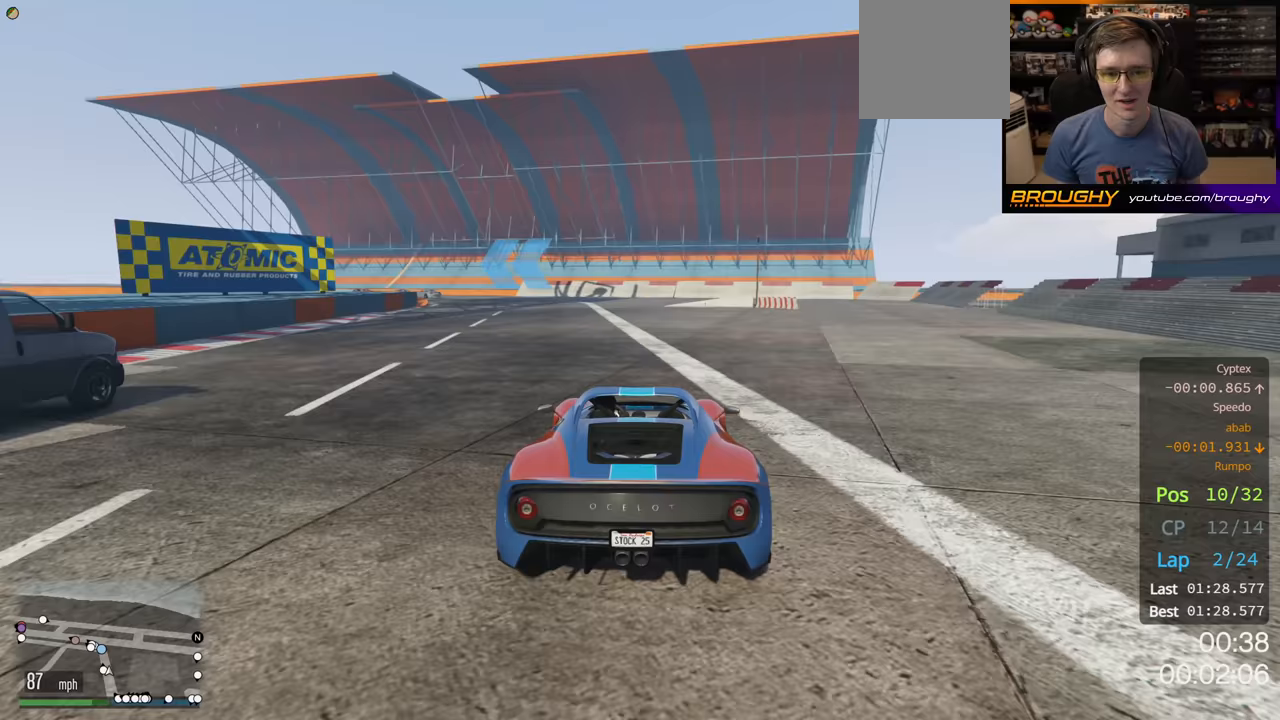
{"buttons": ["R2"], "left_stick": "up-left", "right_stick": "center", "events": [[83, "left_stick", "center"], [233, "left_stick", "up-left"]]}
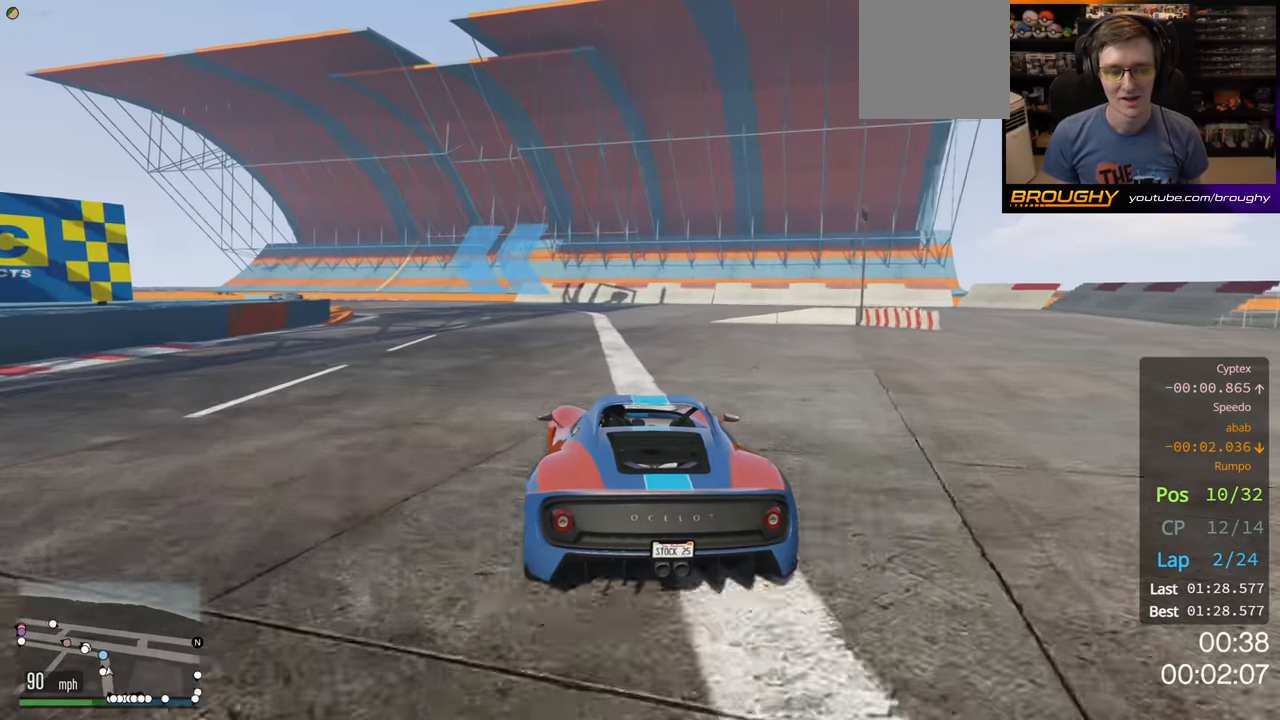
{"buttons": ["R2"], "left_stick": "center", "right_stick": "center", "events": [[217, "left_stick", "center"], [283, "left_stick", "up-left"], [467, "left_stick", "center"]]}
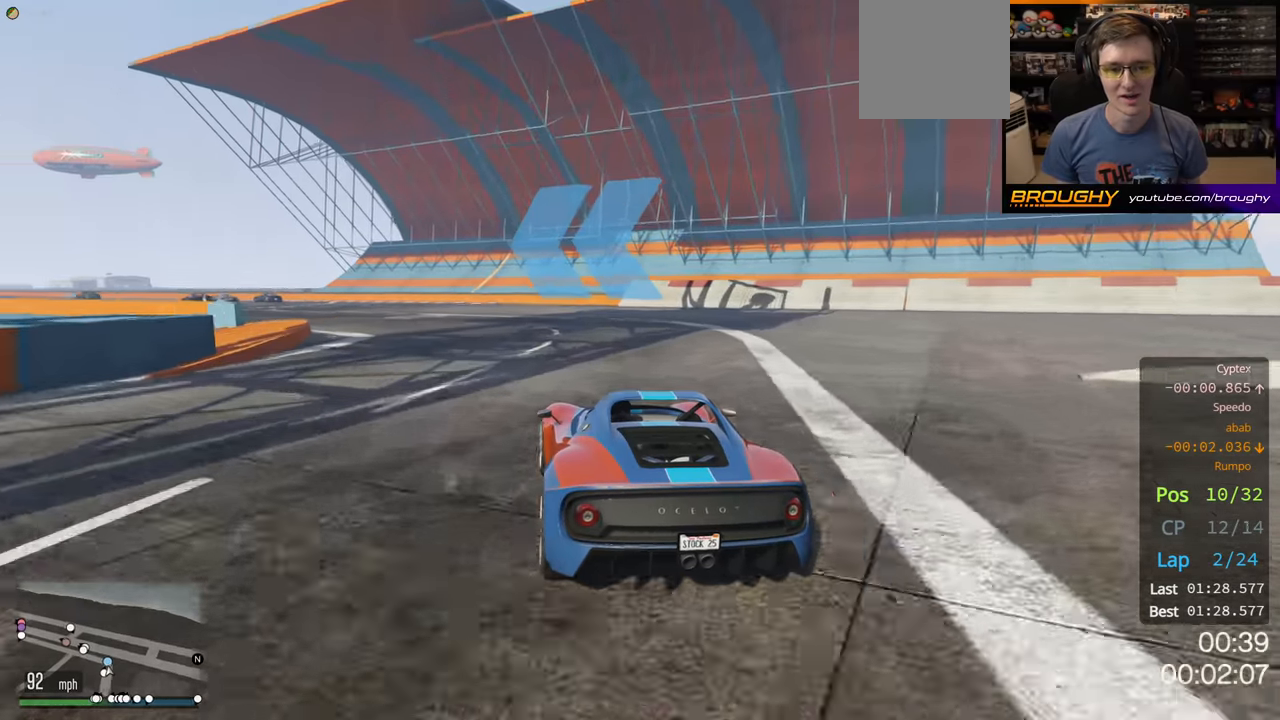
{"buttons": ["R2"], "left_stick": "up-left", "right_stick": "center", "events": [[133, "left_stick", "up-left"]]}
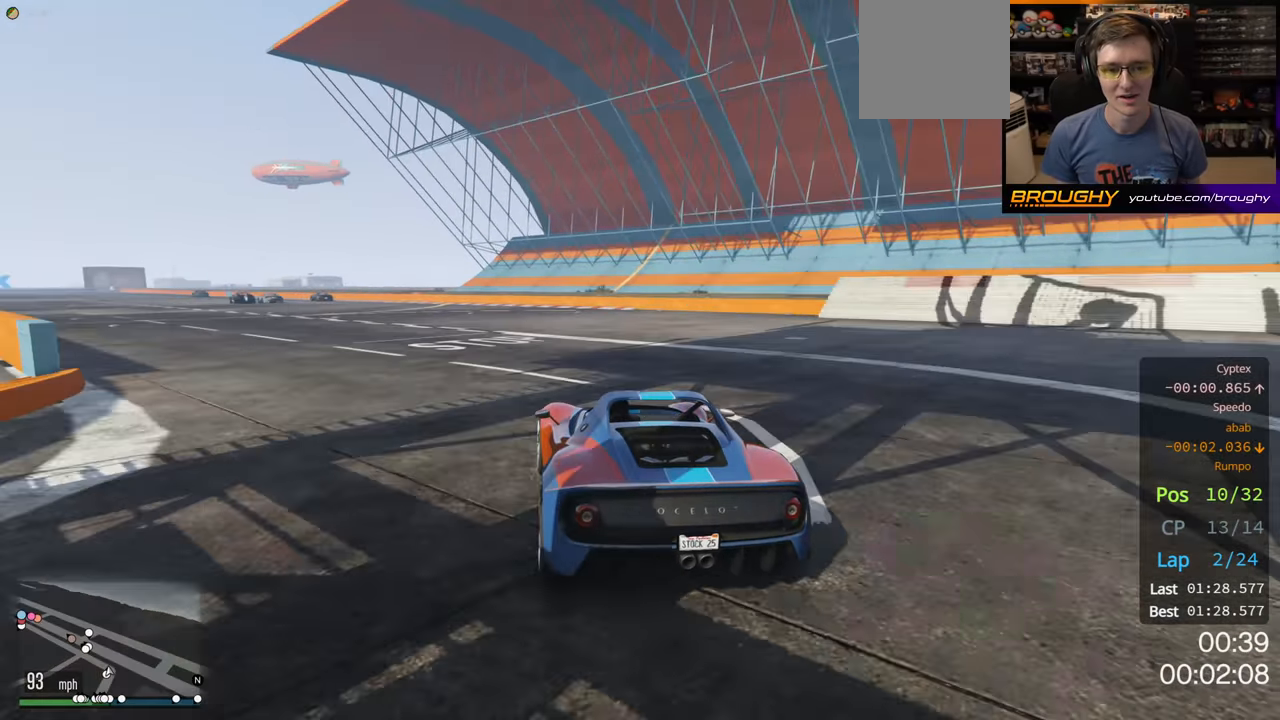
{"buttons": ["R2"], "left_stick": "center", "right_stick": "center", "events": [[133, "left_stick", "center"], [300, "left_stick", "up-left"], [467, "left_stick", "center"]]}
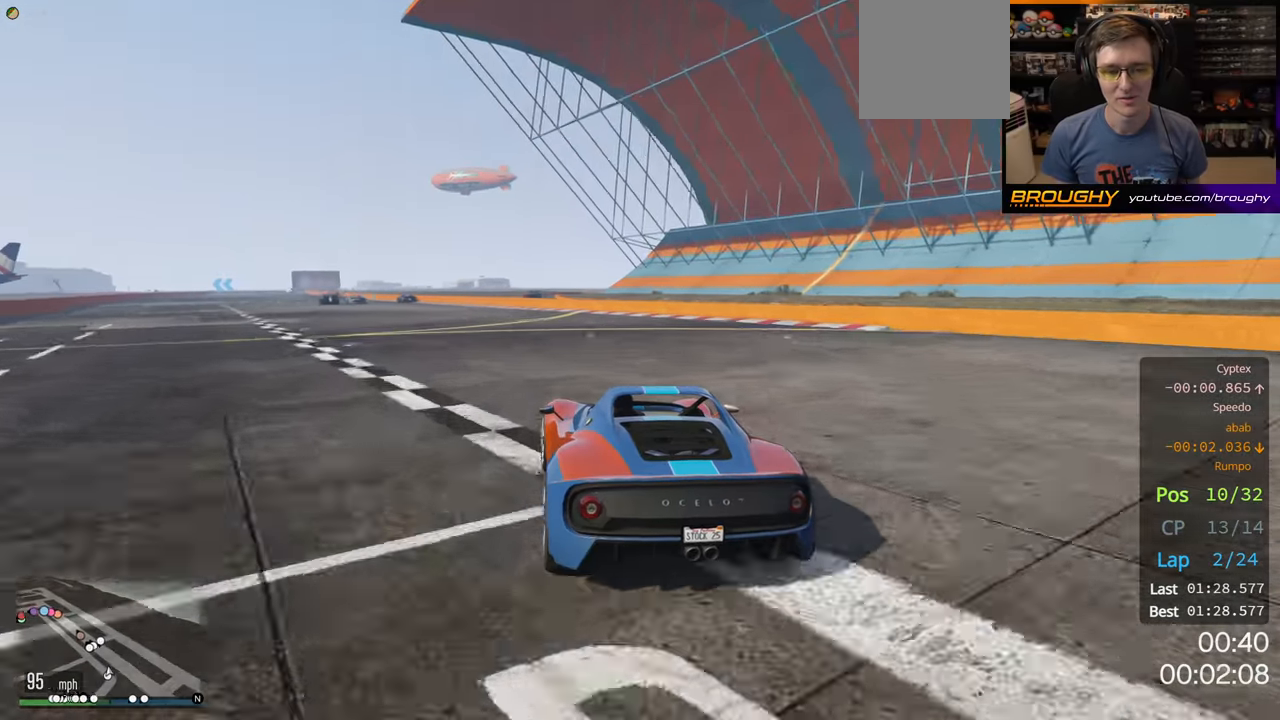
{"buttons": ["R2"], "left_stick": "center", "right_stick": "center", "events": [[183, "left_stick", "up-left"], [333, "left_stick", "center"]]}
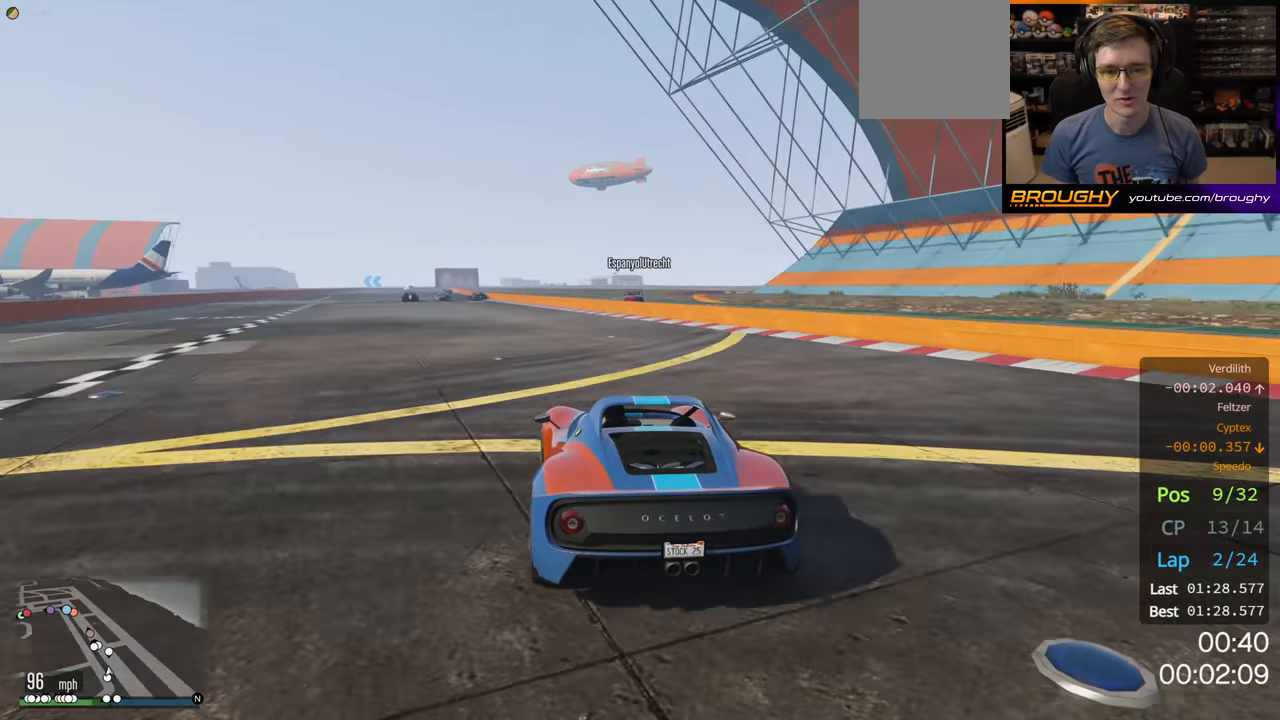
{"buttons": ["R2"], "left_stick": "center", "right_stick": "center", "events": [[17, "left_stick", "left"], [183, "left_stick", "center"], [300, "left_stick", "up-left"], [467, "left_stick", "center"]]}
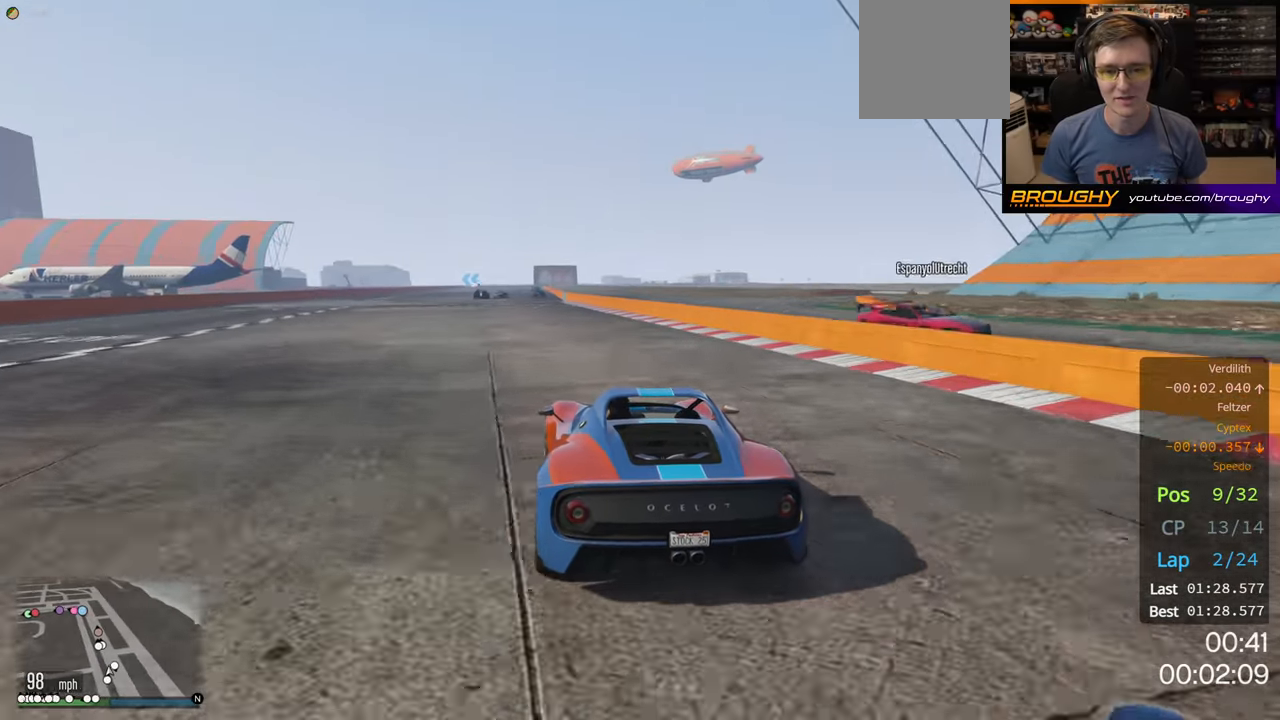
{"buttons": ["R2"], "left_stick": "center", "right_stick": "center", "events": []}
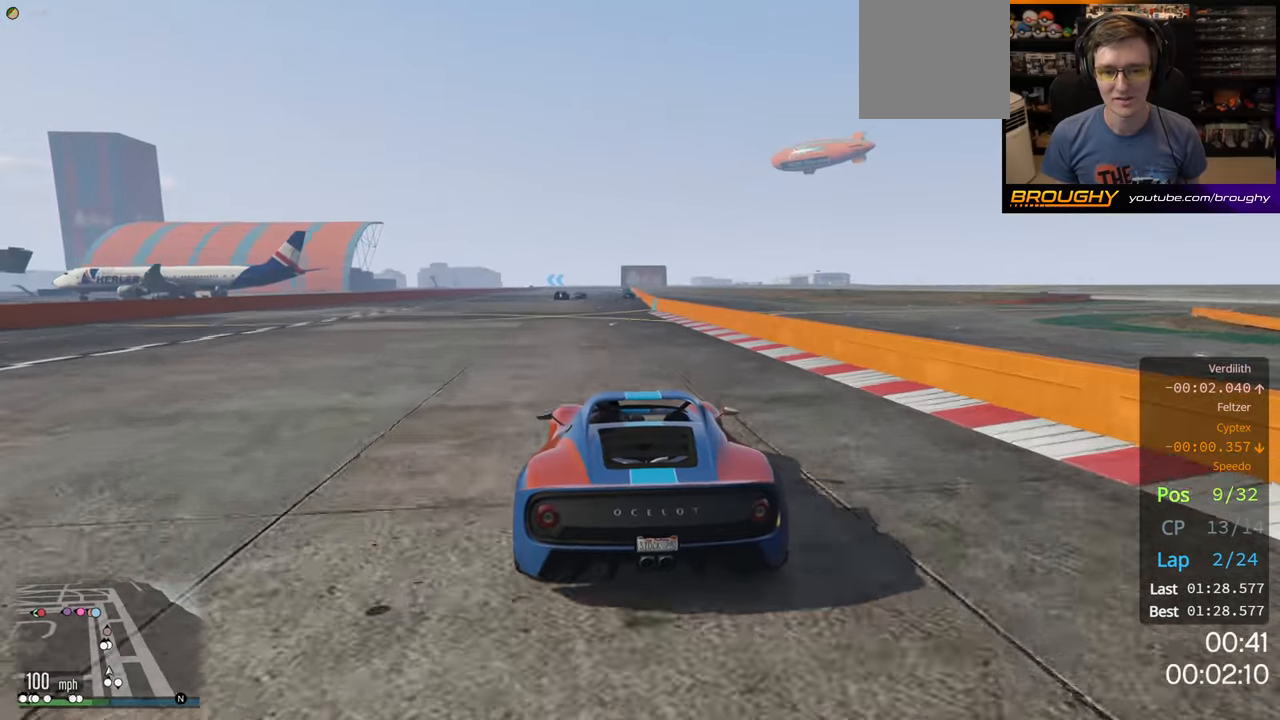
{"buttons": ["R2"], "left_stick": "center", "right_stick": "center", "events": [[133, "left_stick", "right"], [233, "left_stick", "center"]]}
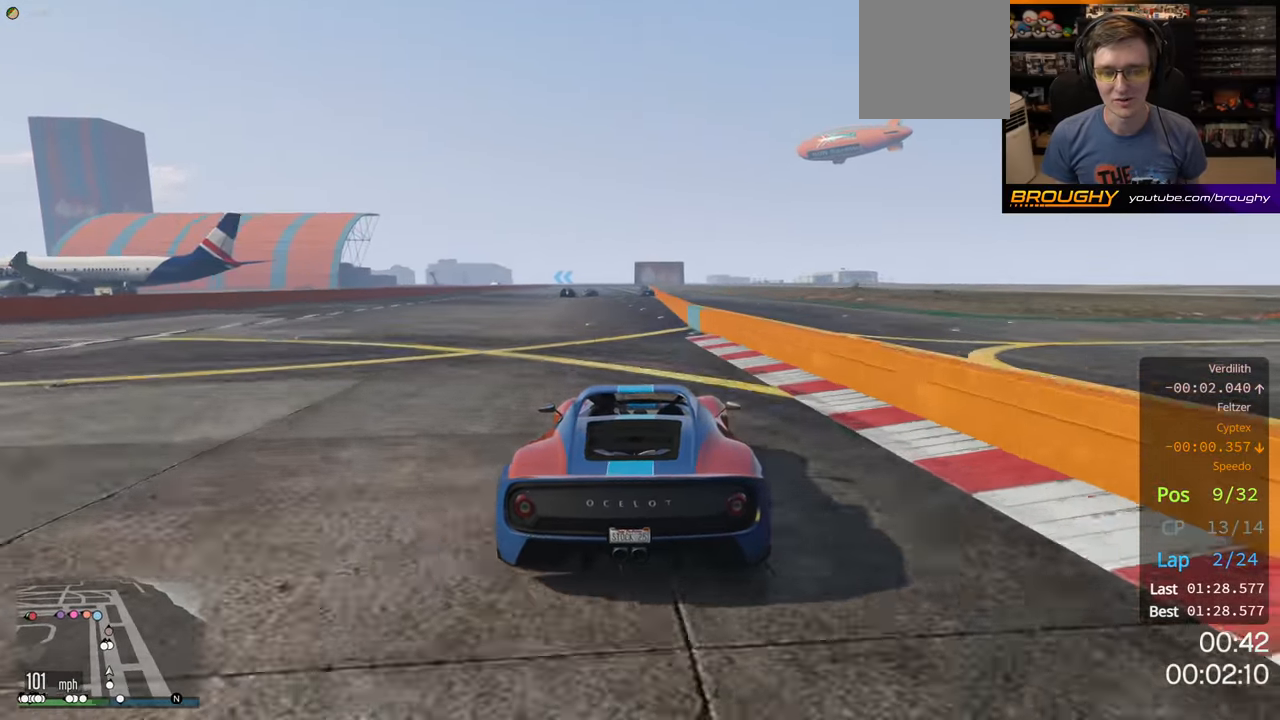
{"buttons": ["R2"], "left_stick": "center", "right_stick": "center", "events": []}
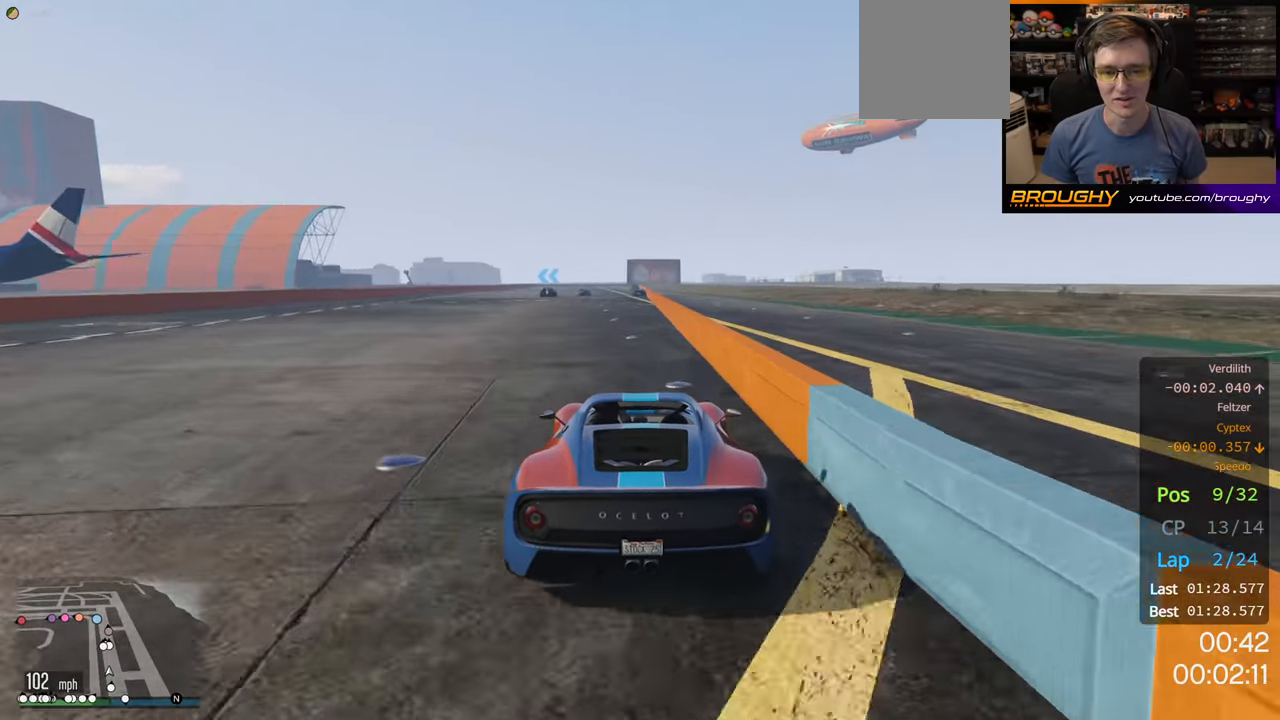
{"buttons": ["R2"], "left_stick": "center", "right_stick": "center", "events": []}
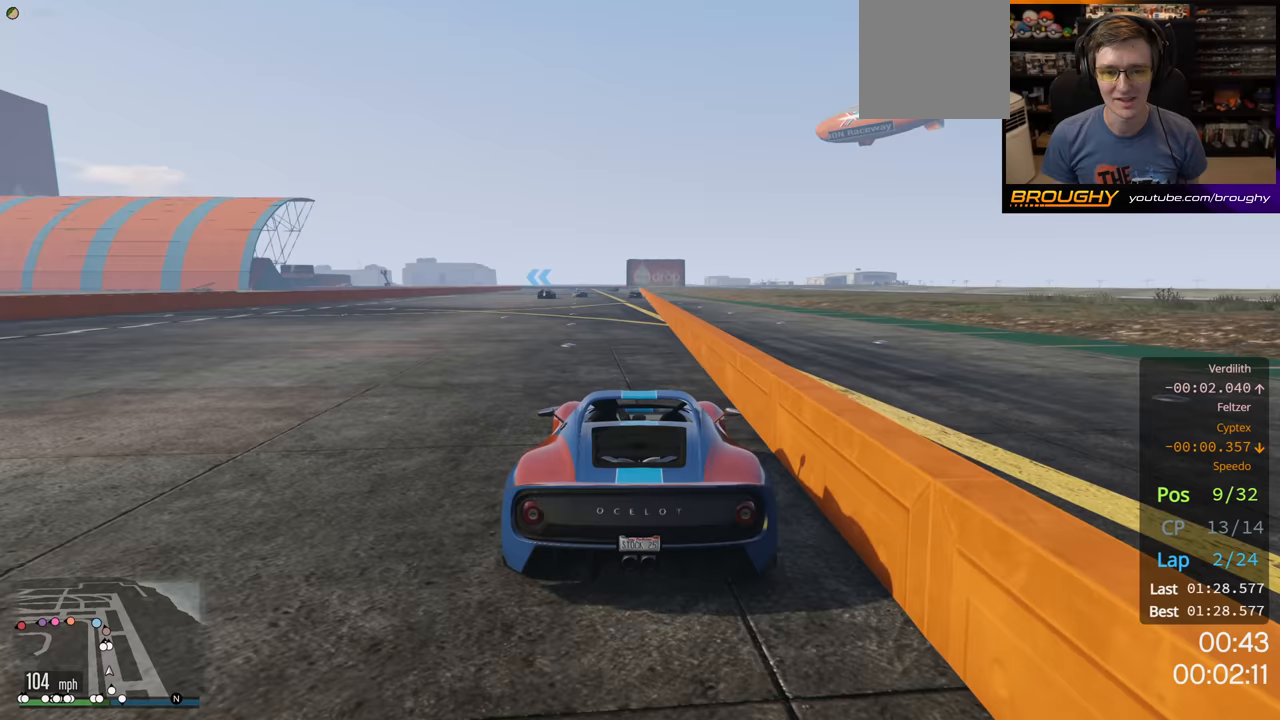
{"buttons": ["R2"], "left_stick": "center", "right_stick": "center", "events": []}
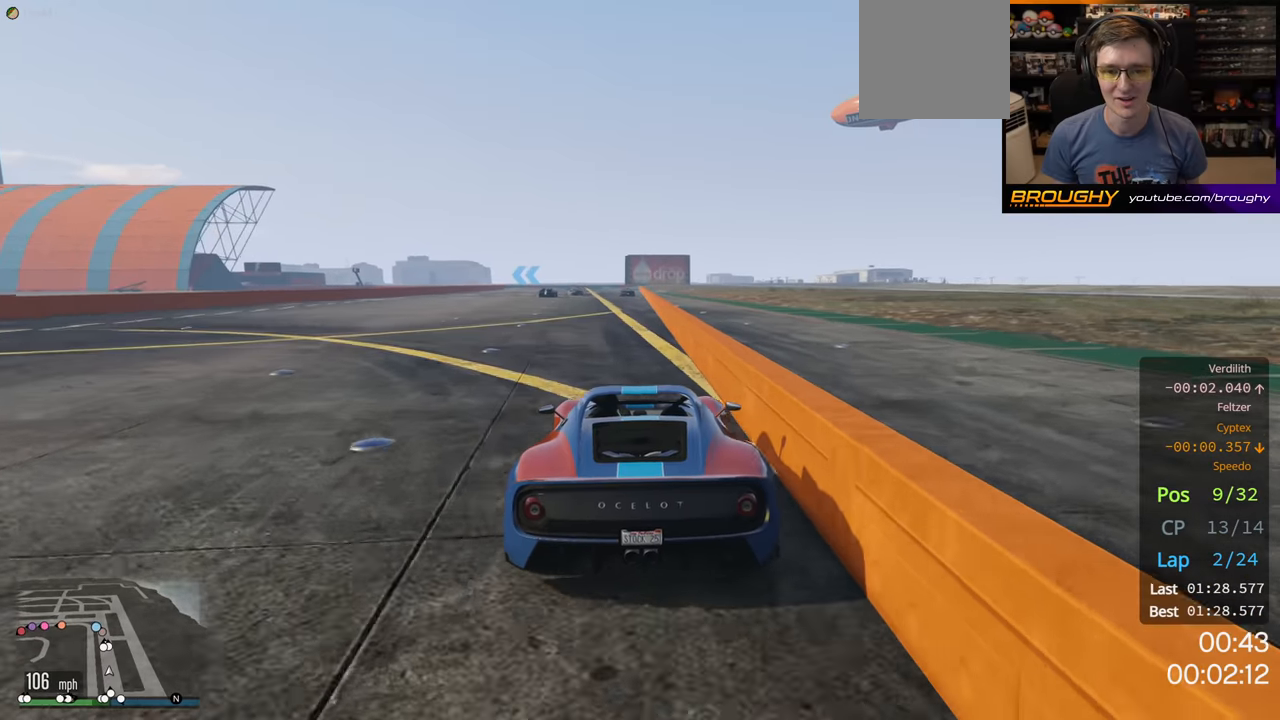
{"buttons": ["R2"], "left_stick": "center", "right_stick": "center", "events": [[317, "left_stick", "up-left"], [433, "left_stick", "center"]]}
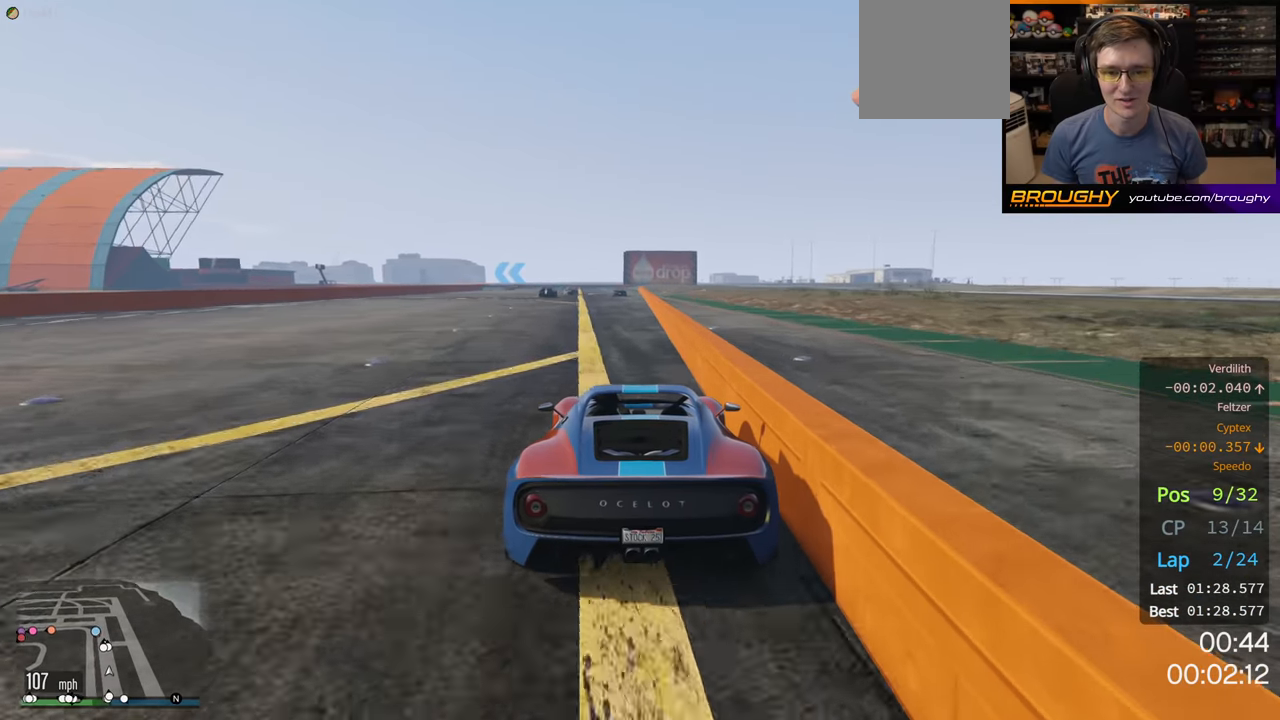
{"buttons": ["R2"], "left_stick": "center", "right_stick": "center", "events": []}
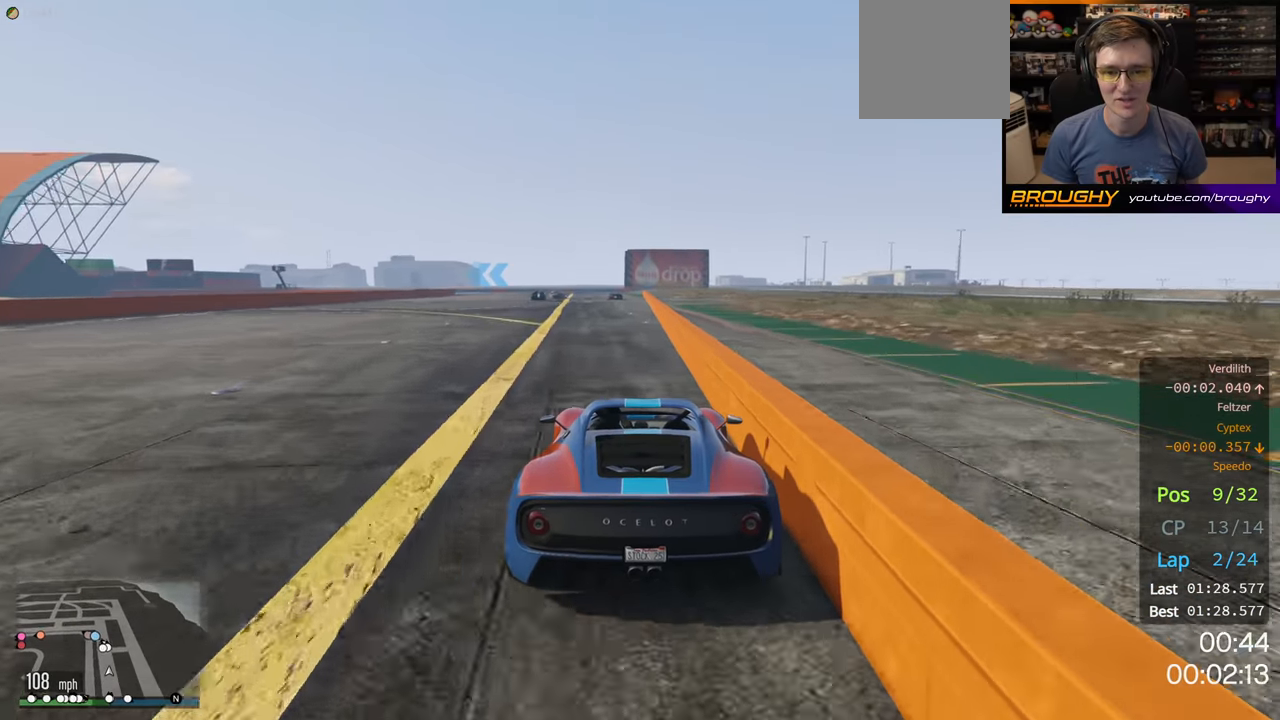
{"buttons": ["R2"], "left_stick": "center", "right_stick": "center", "events": []}
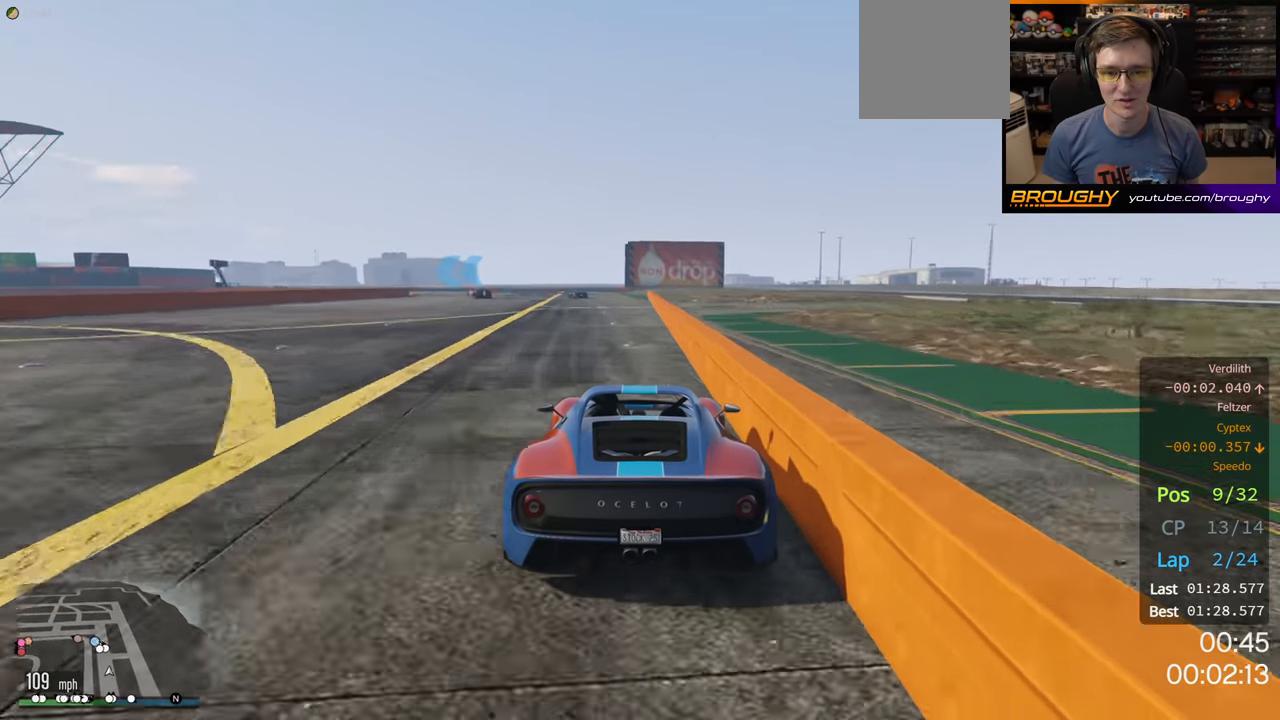
{"buttons": ["R2"], "left_stick": "left", "right_stick": "center", "events": [[417, "left_stick", "left"]]}
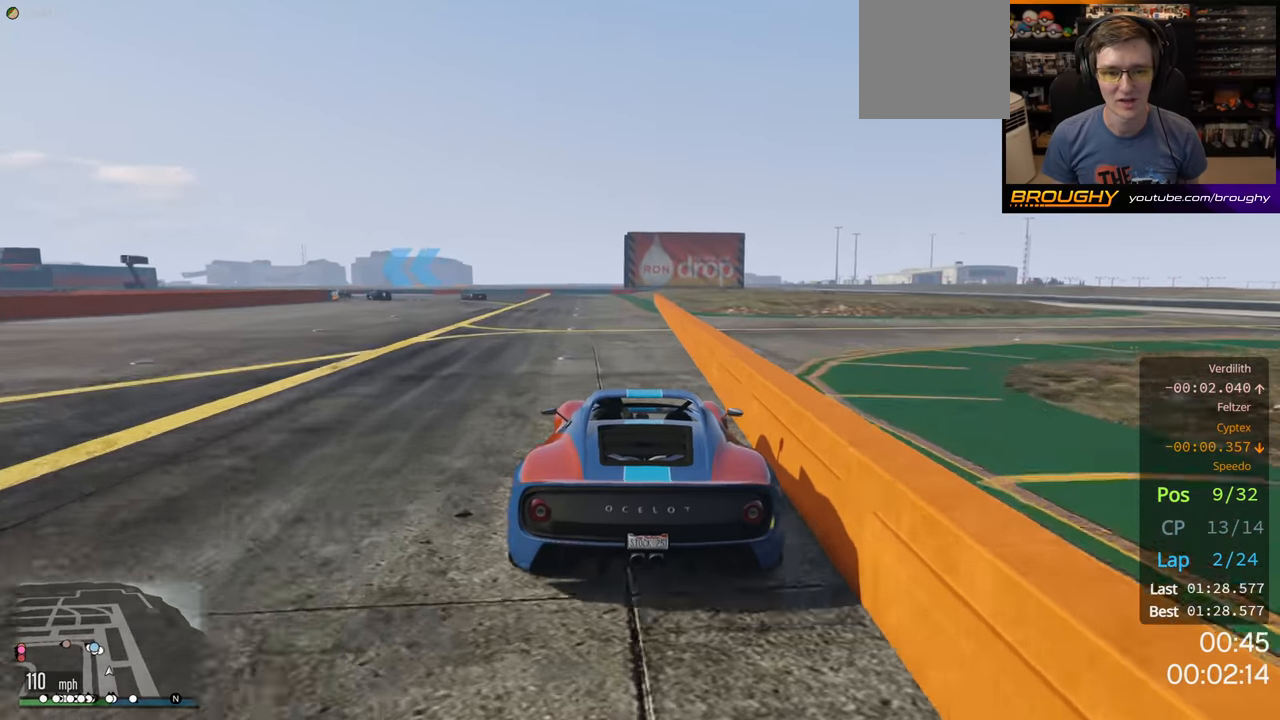
{"buttons": ["R2"], "left_stick": "up-left", "right_stick": "center", "events": [[117, "left_stick", "center"], [217, "left_stick", "up-left"]]}
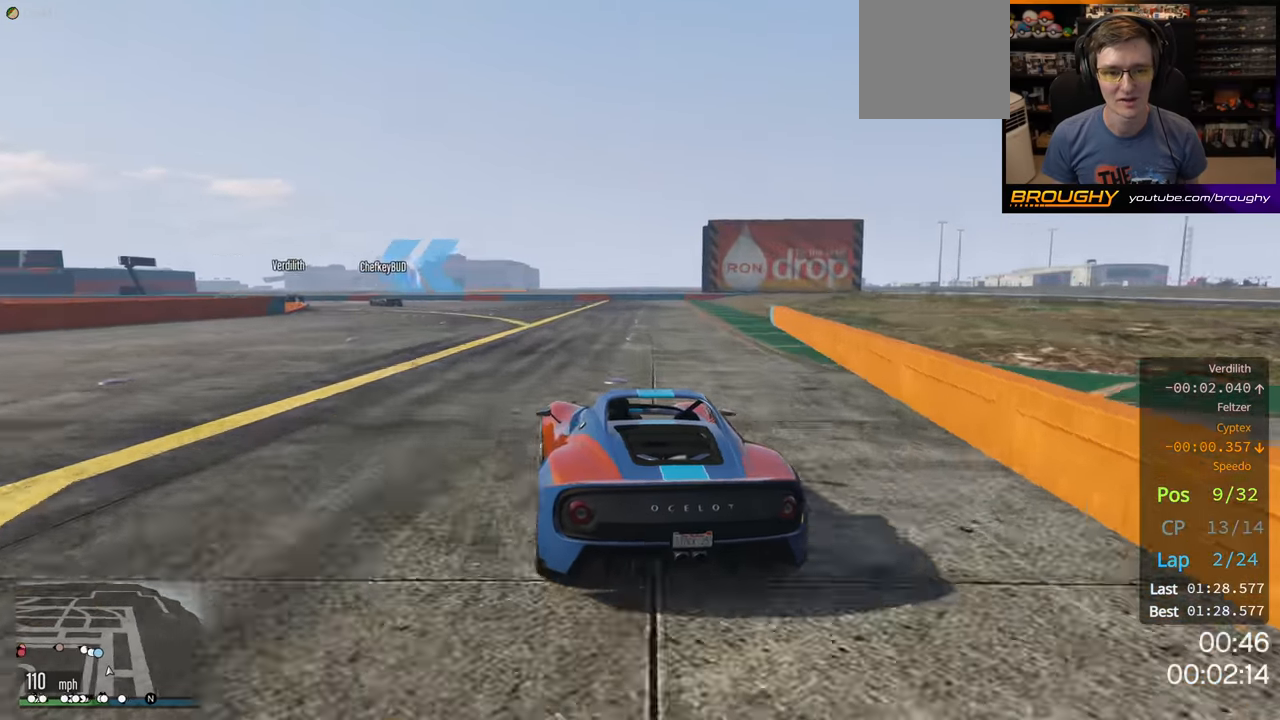
{"buttons": ["R2"], "left_stick": "up-left", "right_stick": "center", "events": []}
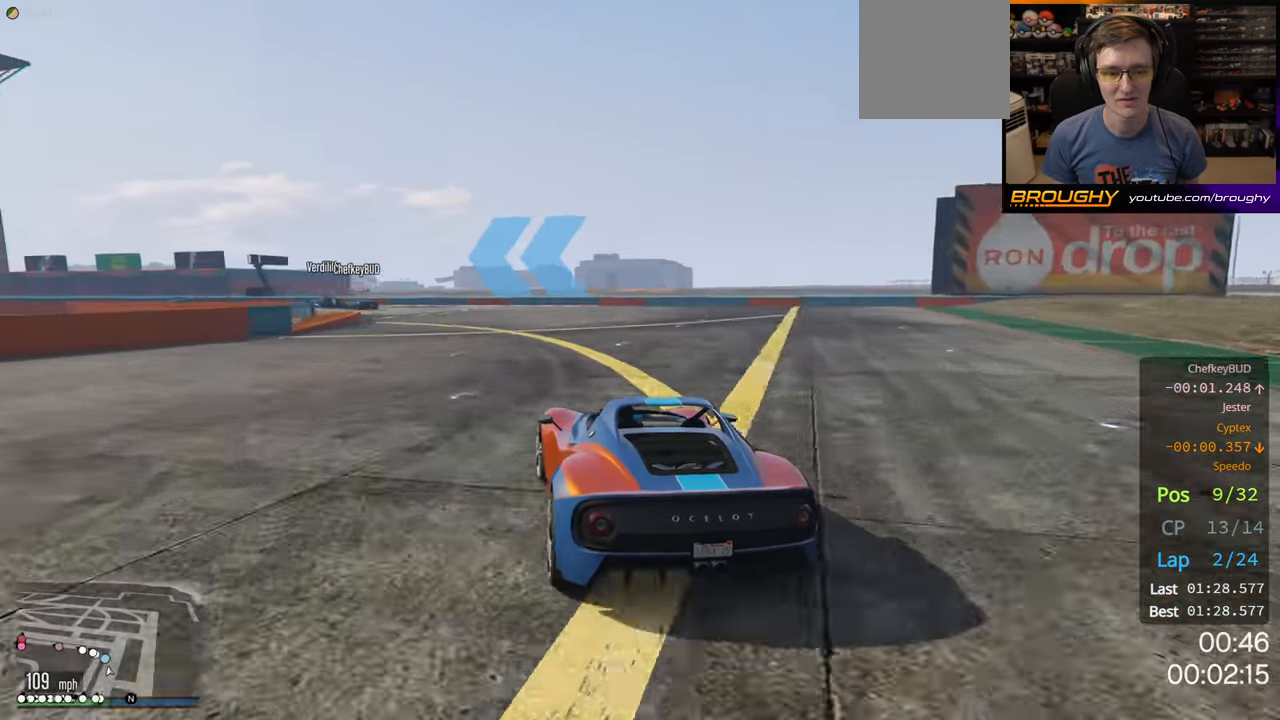
{"buttons": ["R2"], "left_stick": "up-left", "right_stick": "center", "events": []}
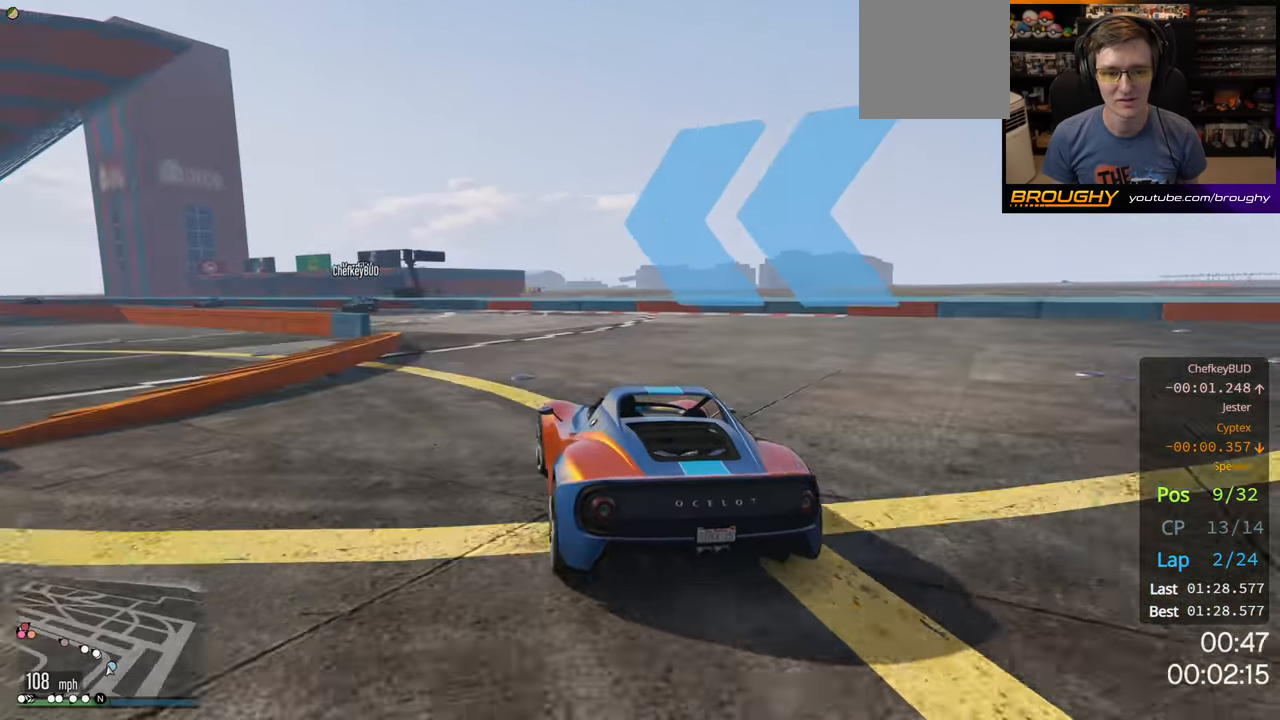
{"buttons": ["R2"], "left_stick": "up-left", "right_stick": "center", "events": []}
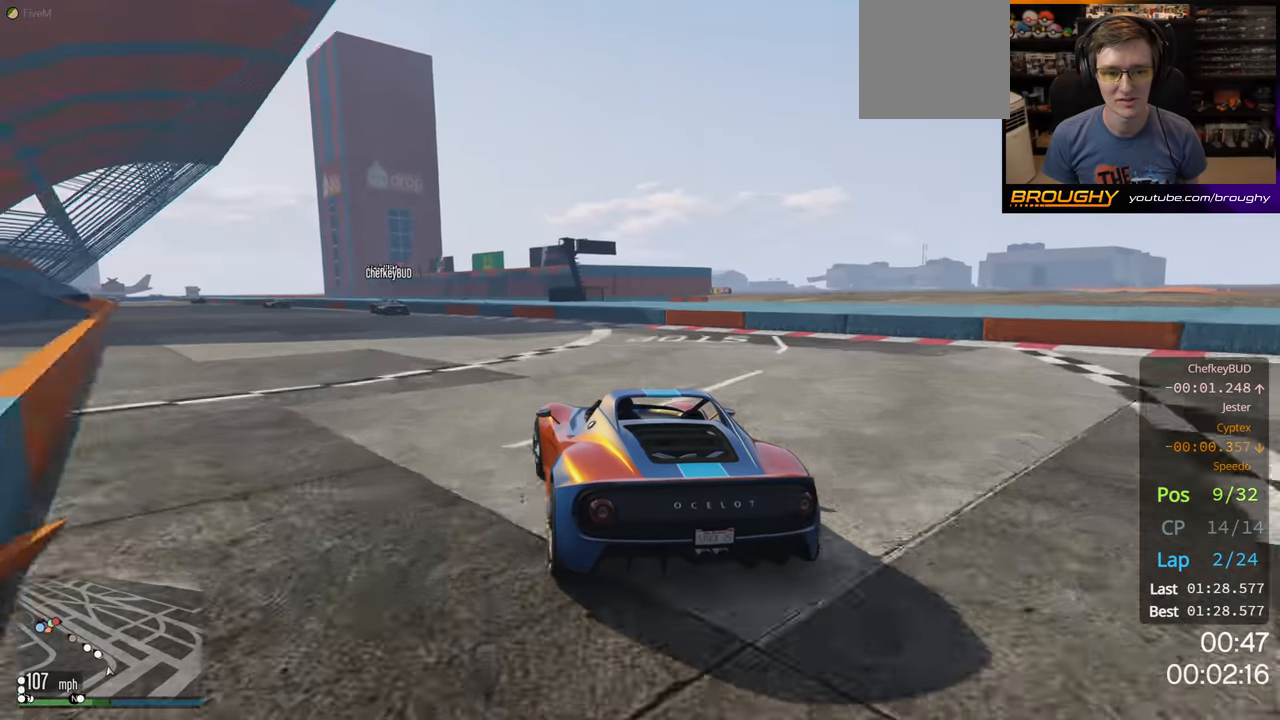
{"buttons": ["R2"], "left_stick": "left", "right_stick": "center", "events": [[383, "left_stick", "left"]]}
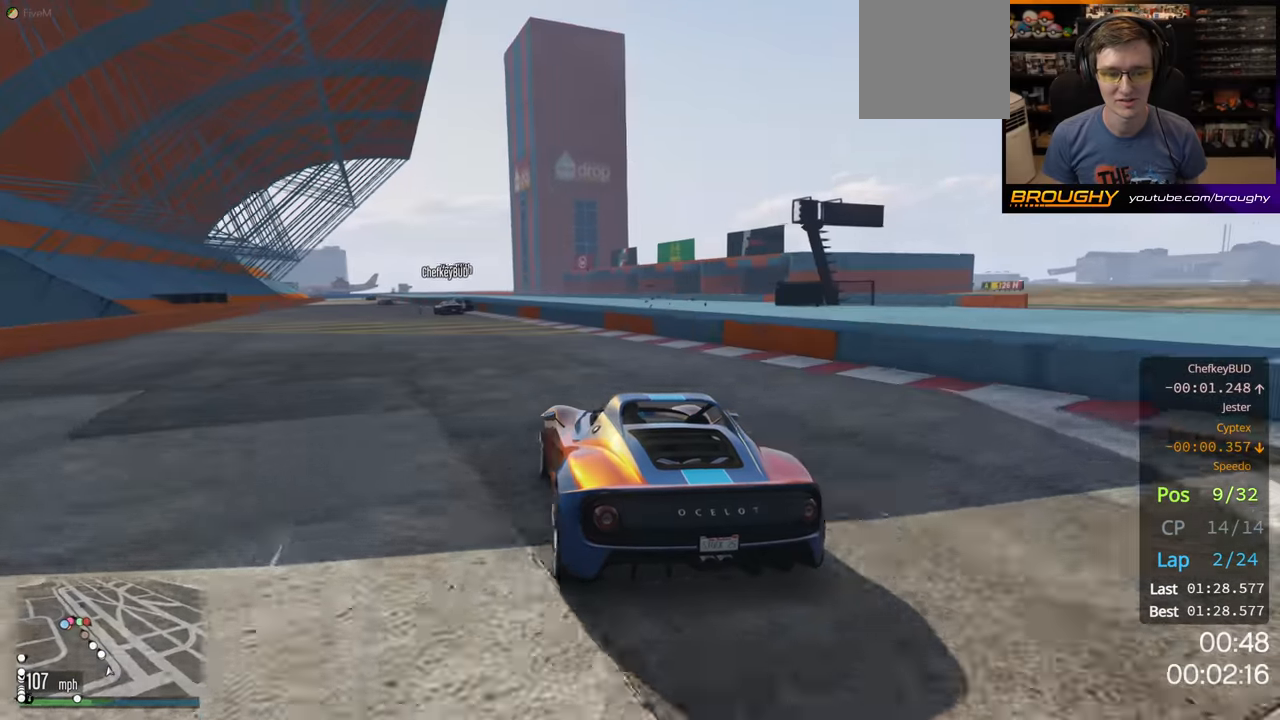
{"buttons": ["R2"], "left_stick": "up-left", "right_stick": "center", "events": [[166, "left_stick", "center"], [366, "left_stick", "left"], [416, "left_stick", "up-left"]]}
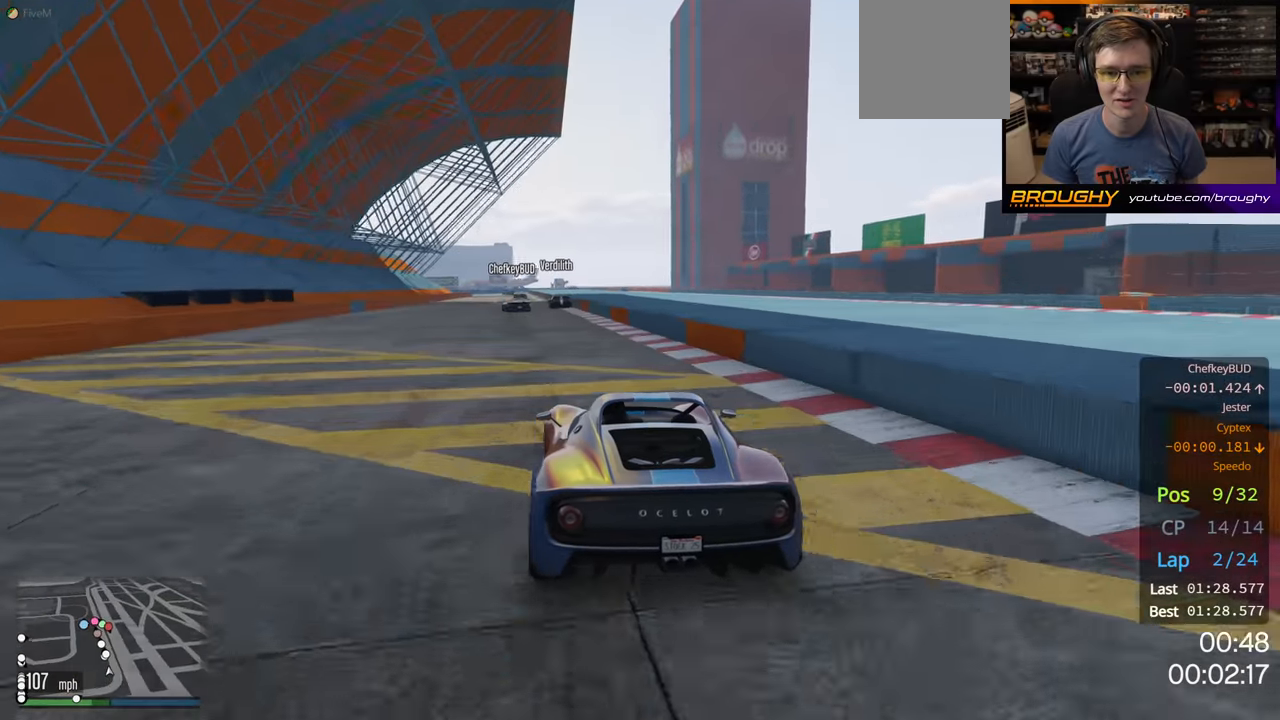
{"buttons": ["R2"], "left_stick": "center", "right_stick": "center", "events": [[16, "left_stick", "center"]]}
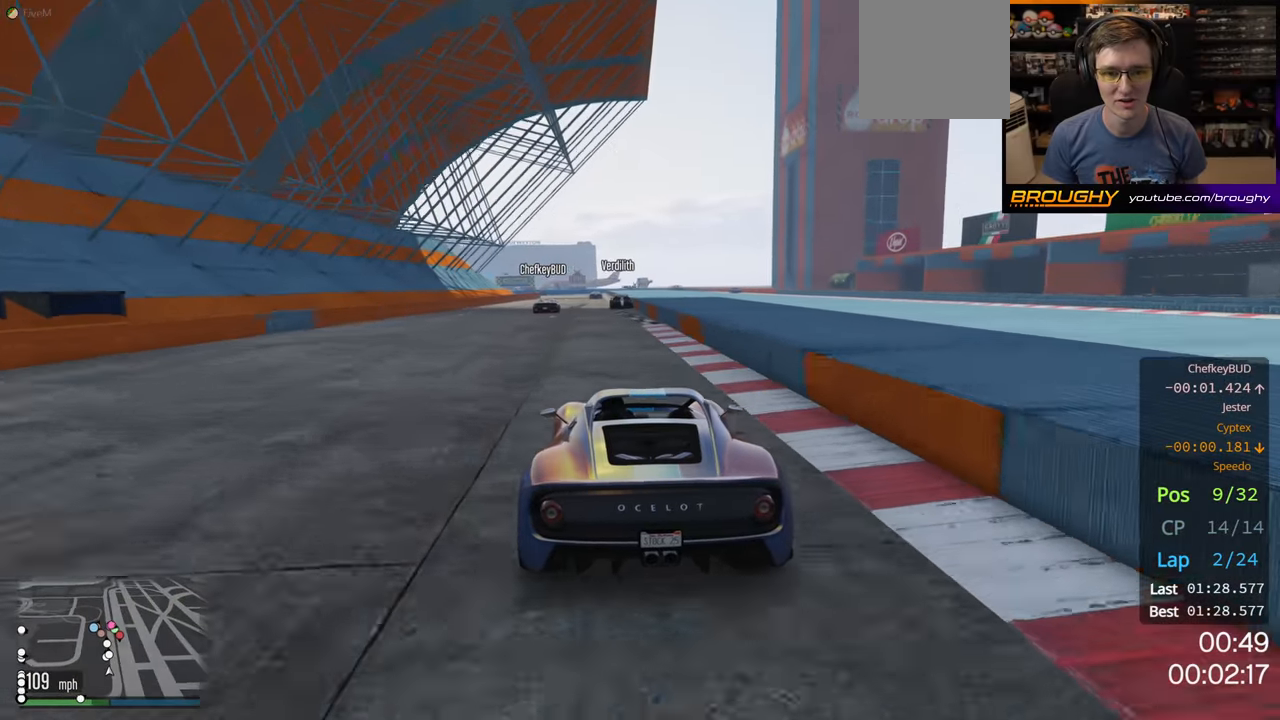
{"buttons": ["R2"], "left_stick": "up-left", "right_stick": "center", "events": [[350, "left_stick", "up-left"]]}
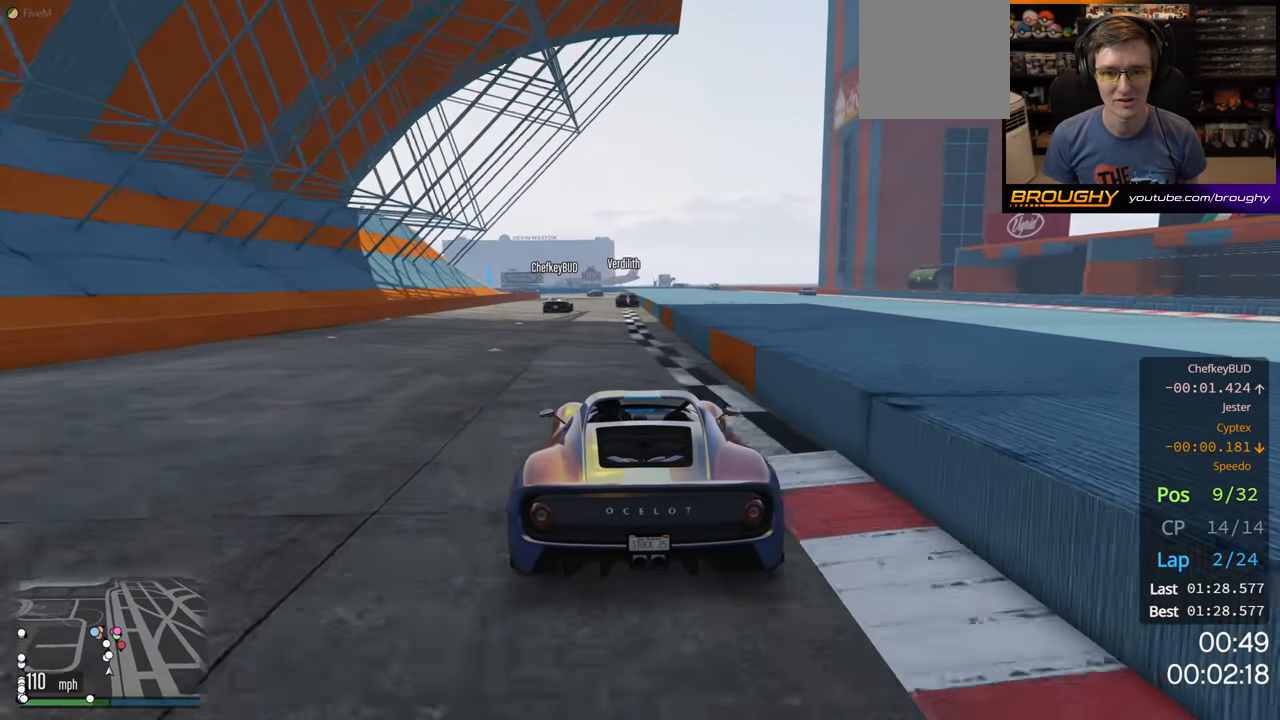
{"buttons": ["R2"], "left_stick": "center", "right_stick": "center", "events": [[16, "left_stick", "center"]]}
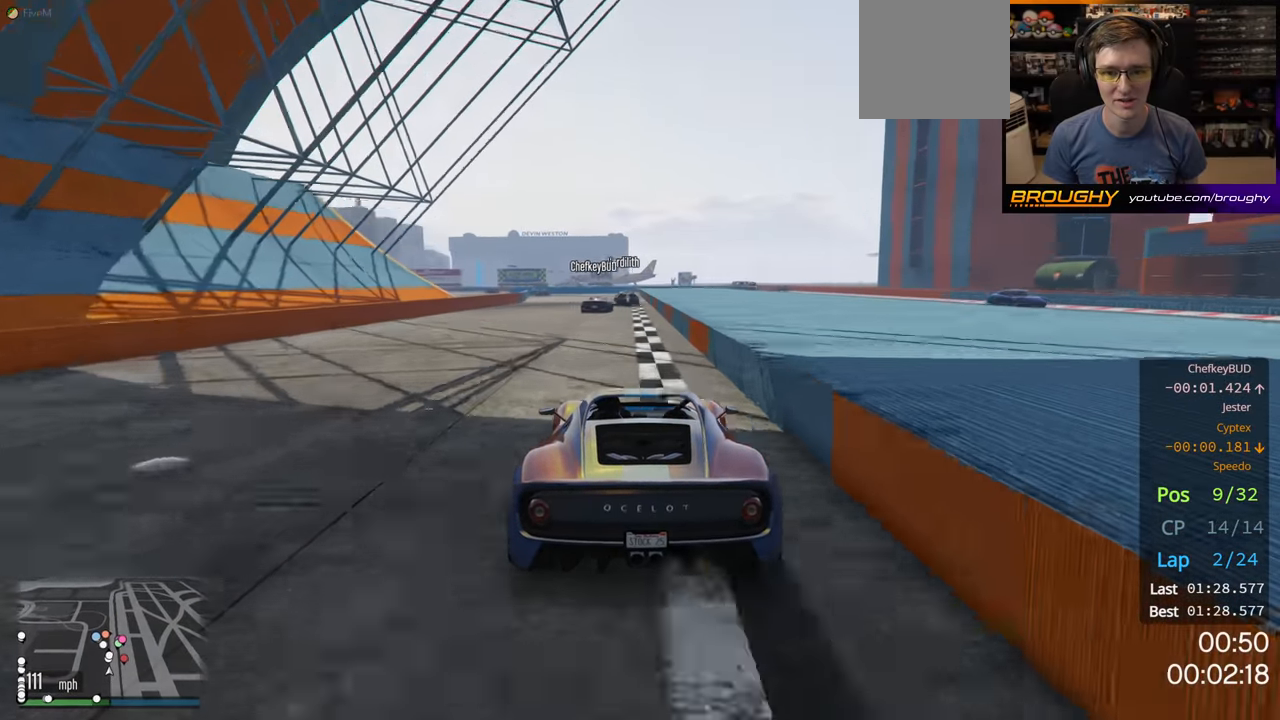
{"buttons": ["R2"], "left_stick": "center", "right_stick": "center", "events": []}